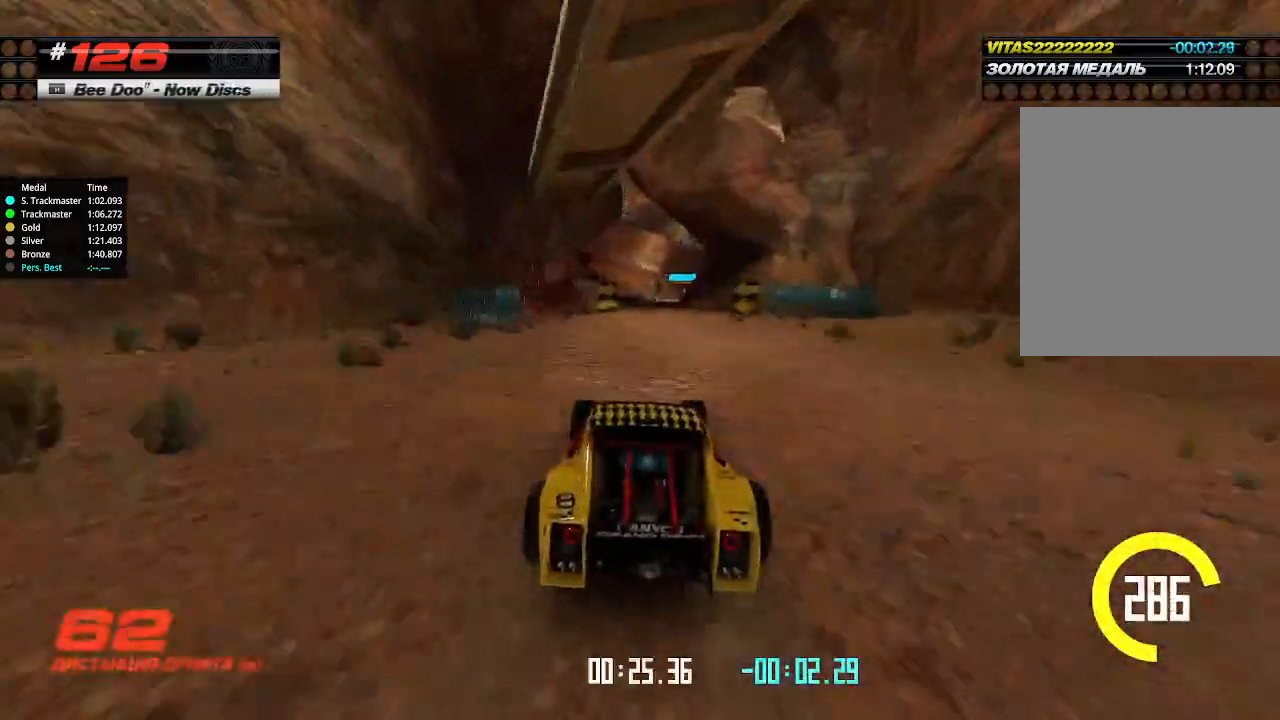
Gameplay with keyboard; each line is a JSON object with the keys held at the frame after it. "events" lists presses ("down") and releases ("up") of "down", "left", "right" and "up" between this image and that frame as [ms after this image, input, new state], when the widget could be followed in between. No other keys are recorded. Mouse input is not recorded.
{"keys": ["left", "up"], "events": [[67, "right", "down"], [100, "right", "up"], [434, "left", "down"]]}
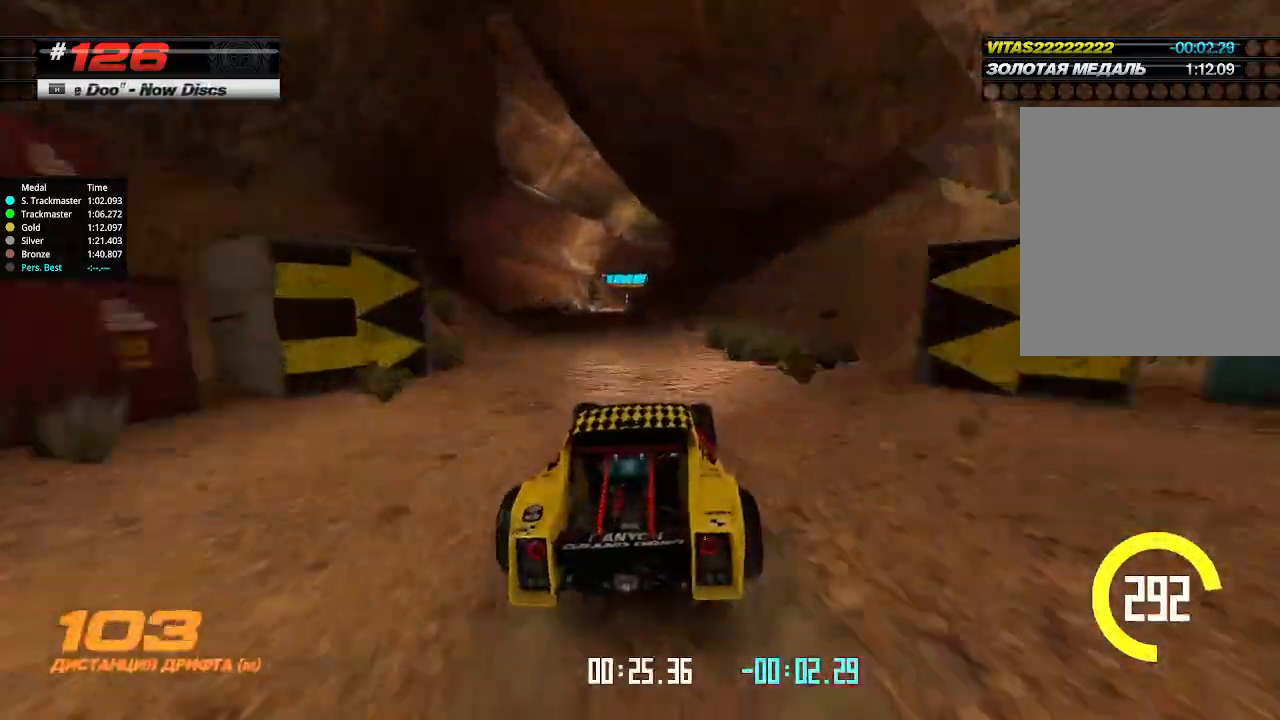
{"keys": ["up"], "events": [[67, "left", "up"]]}
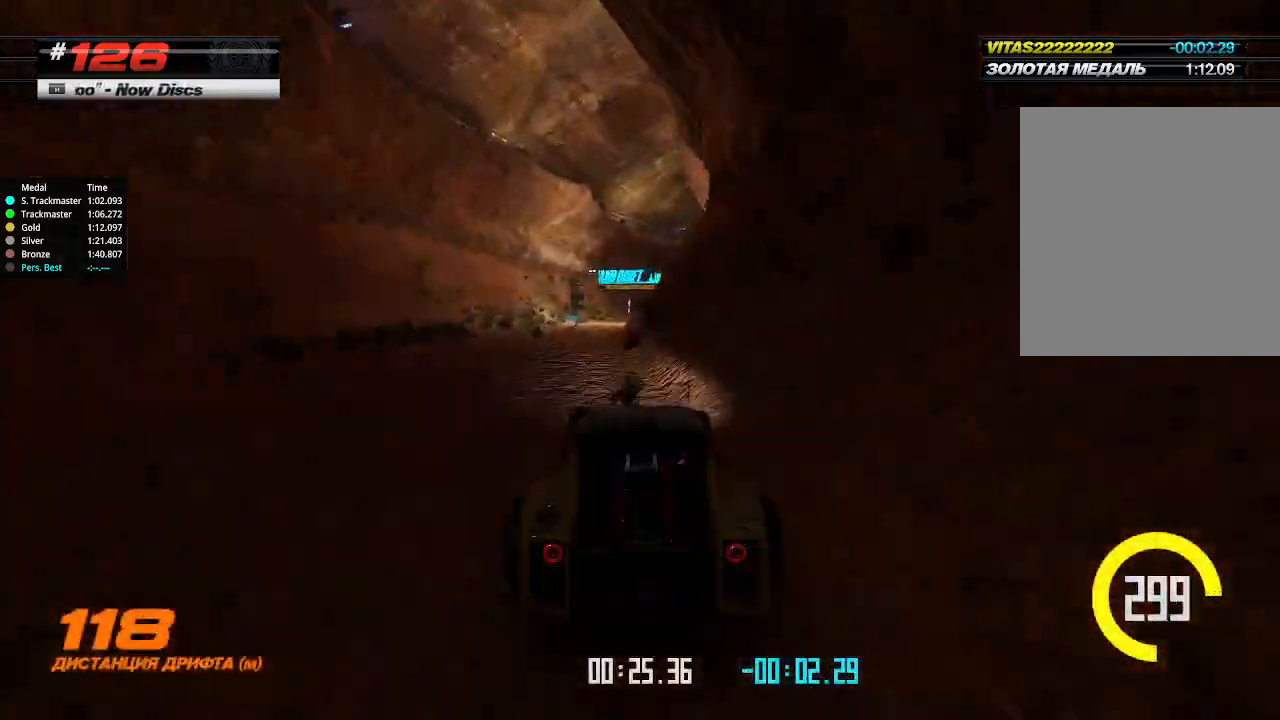
{"keys": ["right", "up"], "events": [[300, "right", "down"]]}
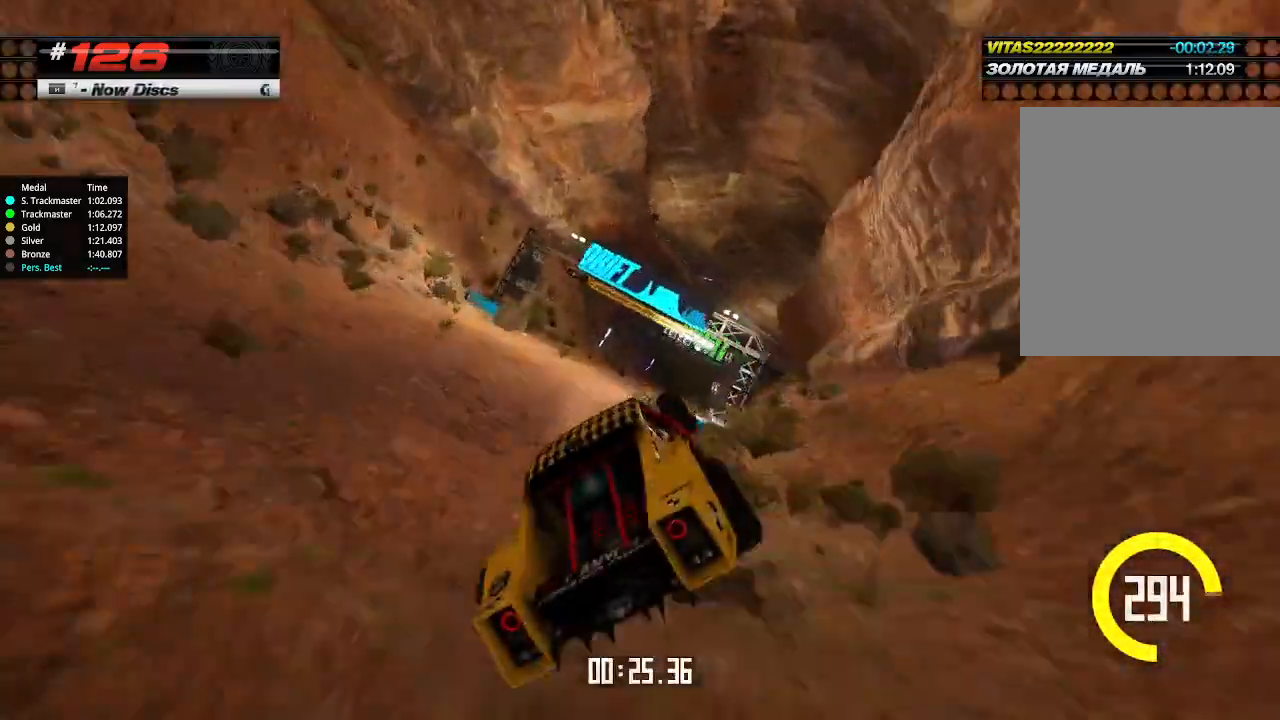
{"keys": ["up"], "events": [[500, "right", "up"]]}
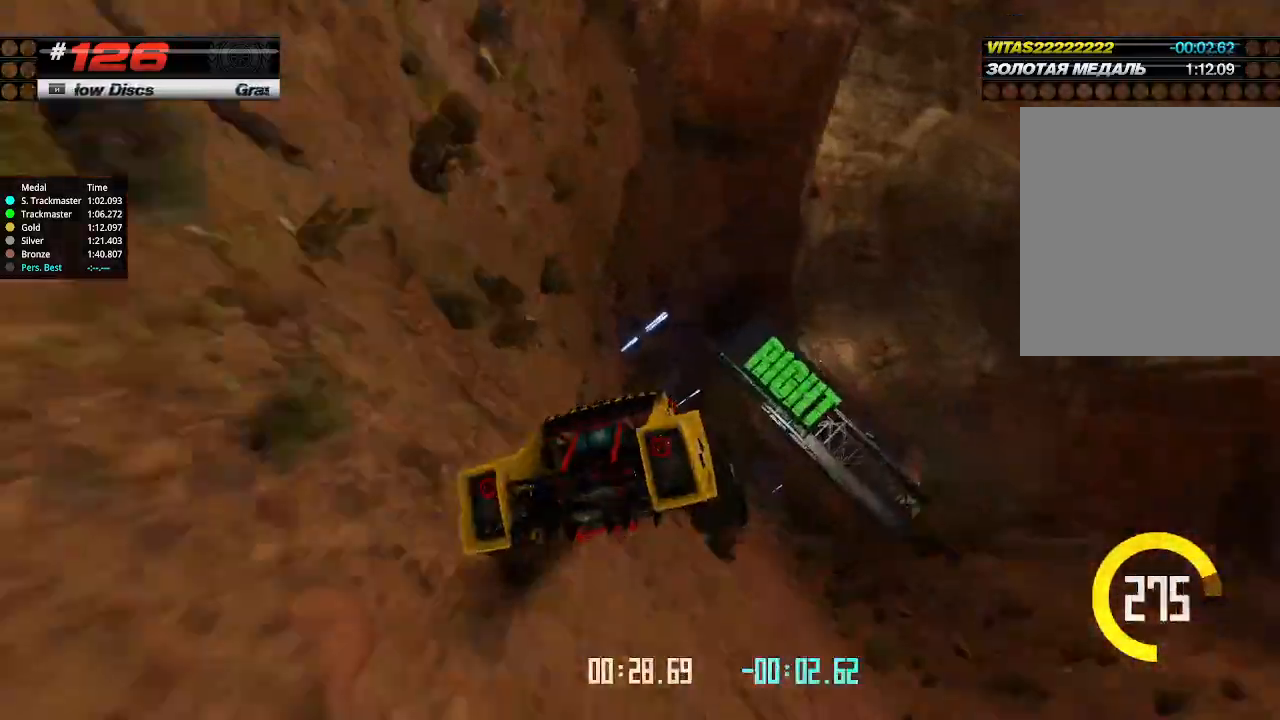
{"keys": ["up"], "events": [[100, "right", "down"], [300, "right", "up"]]}
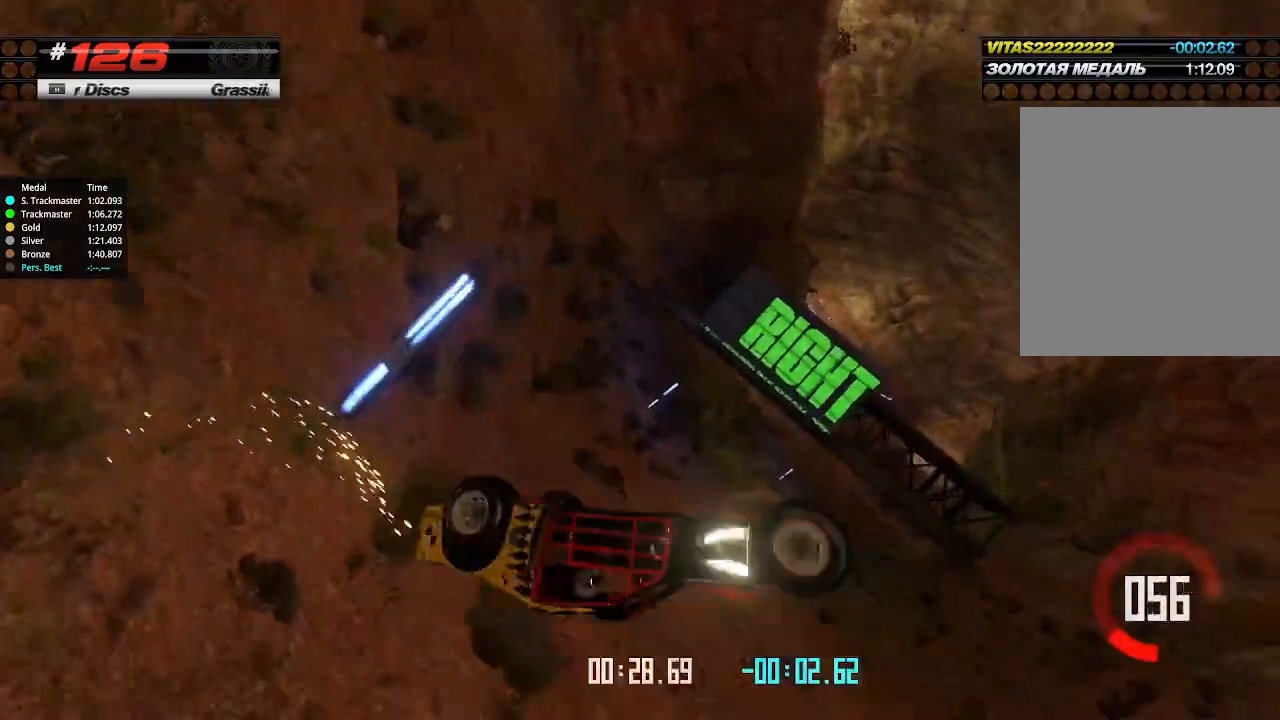
{"keys": ["up"], "events": []}
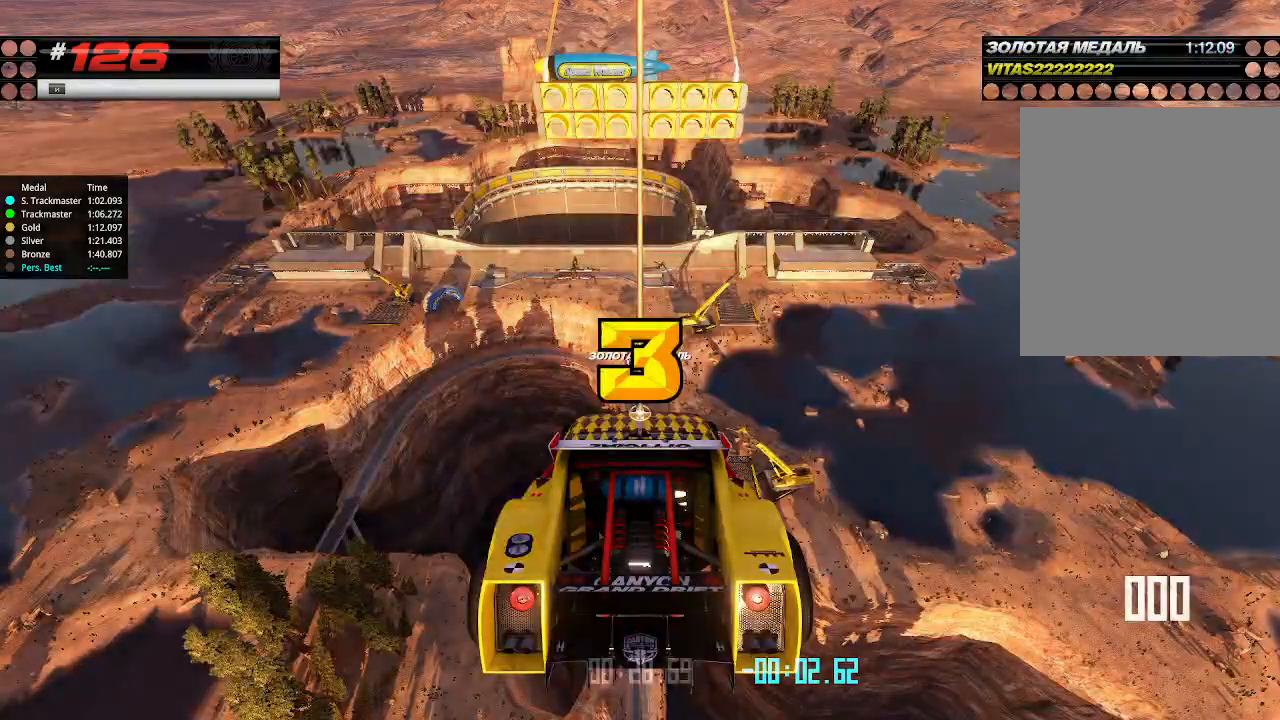
{"keys": ["up"], "events": []}
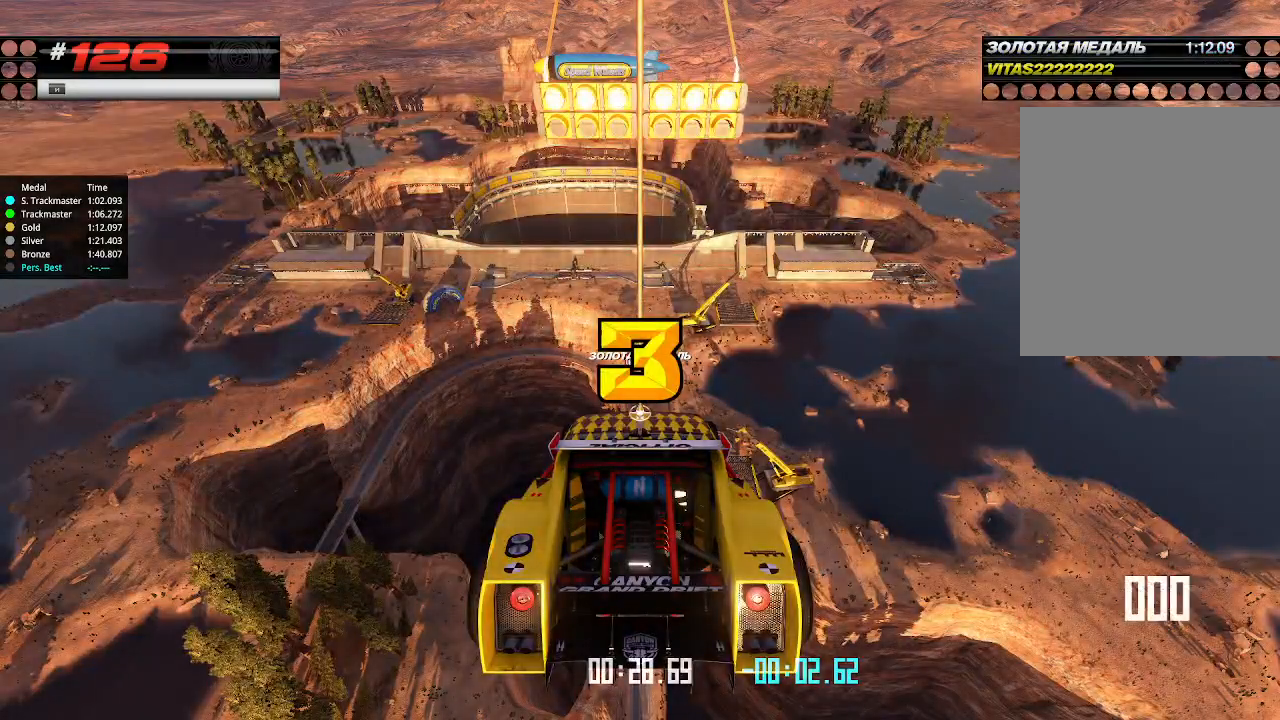
{"keys": ["up"], "events": []}
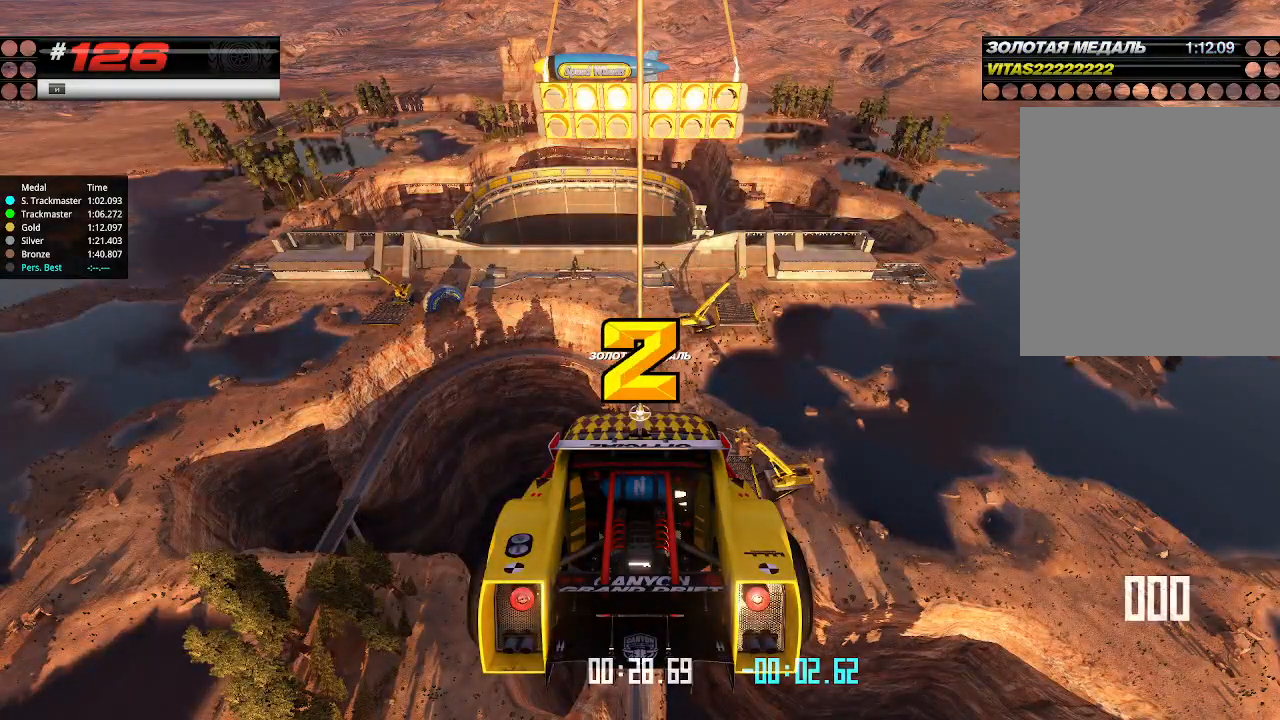
{"keys": ["up"], "events": []}
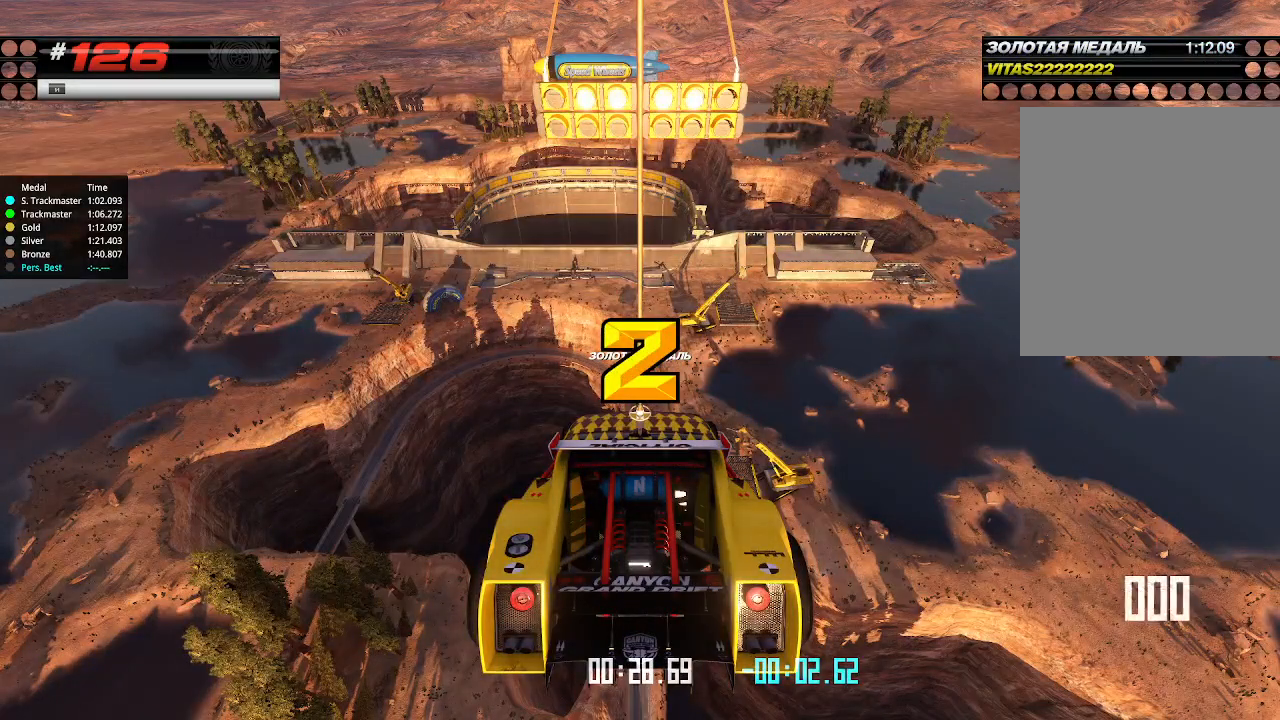
{"keys": ["up"], "events": []}
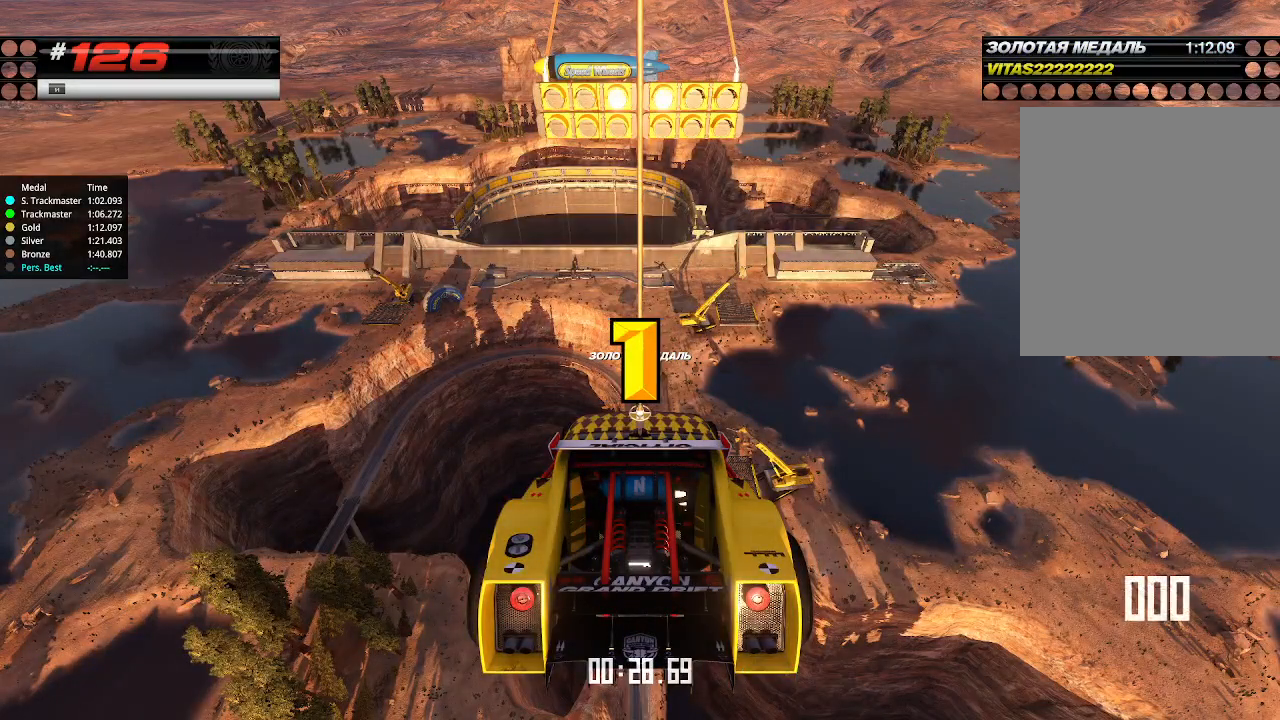
{"keys": ["up"], "events": []}
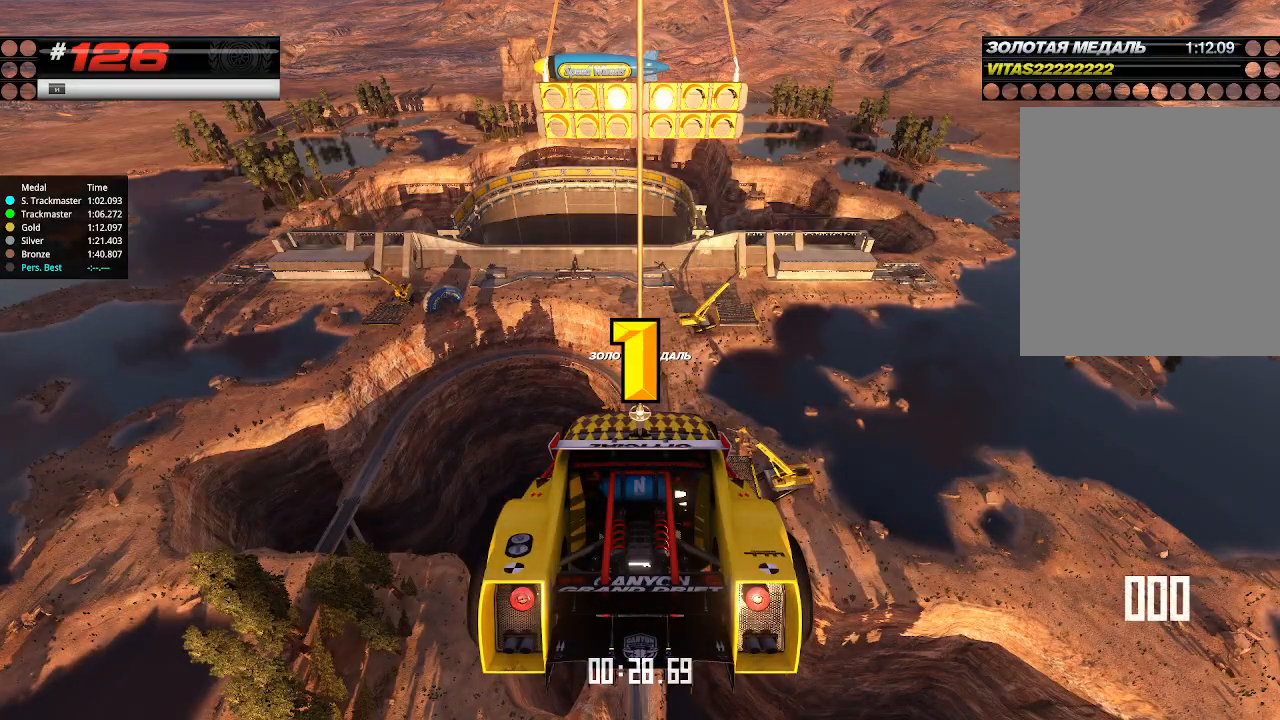
{"keys": ["up"], "events": [[134, "up", "up"], [167, "up", "down"]]}
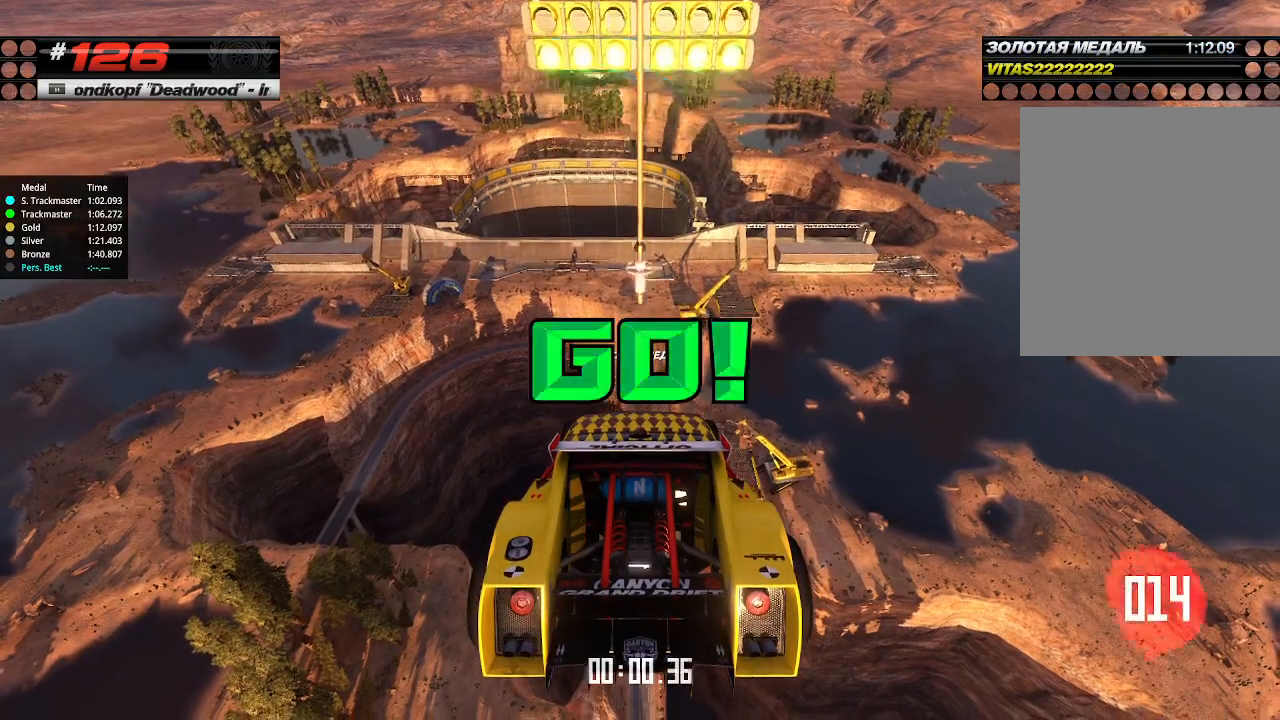
{"keys": ["up"], "events": []}
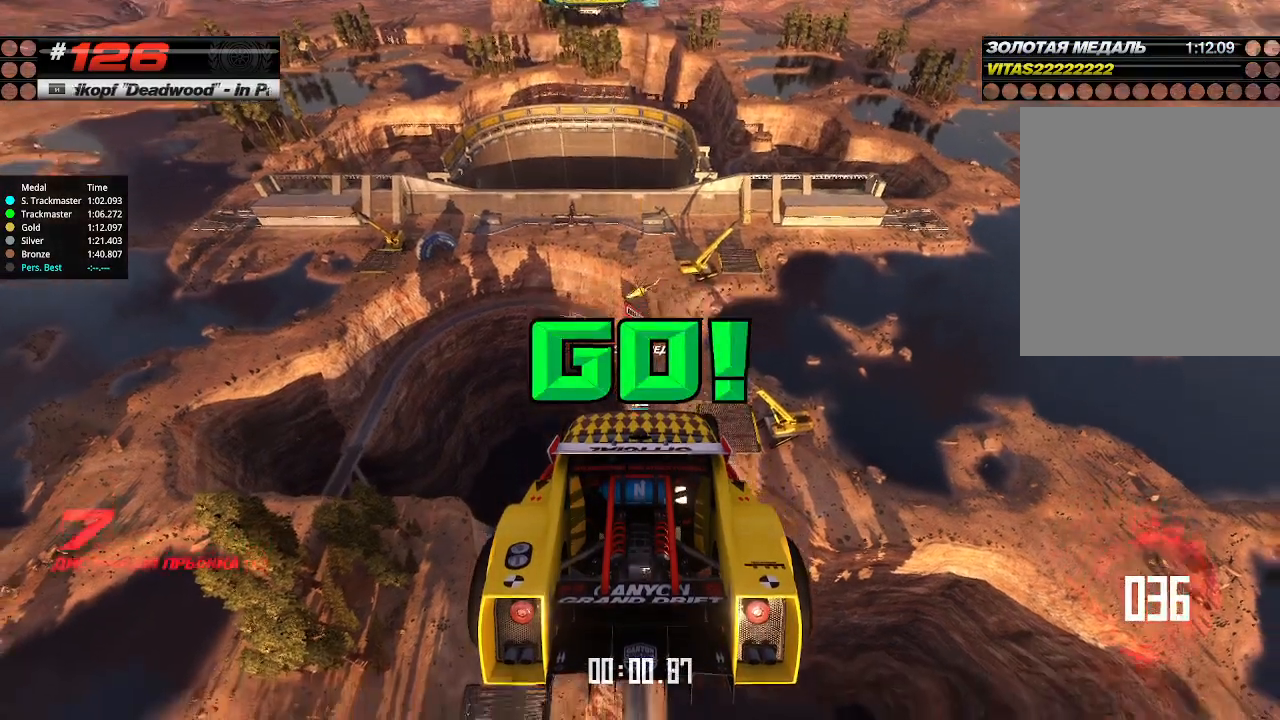
{"keys": ["up"], "events": []}
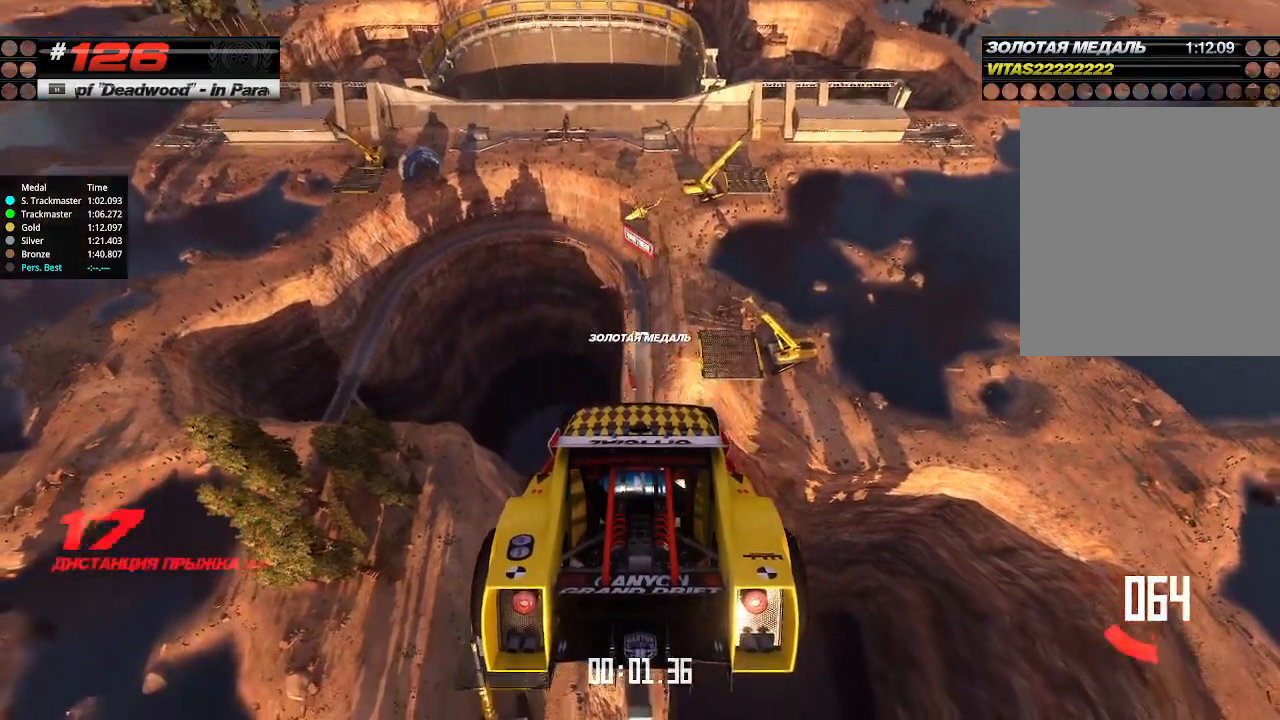
{"keys": ["up"], "events": []}
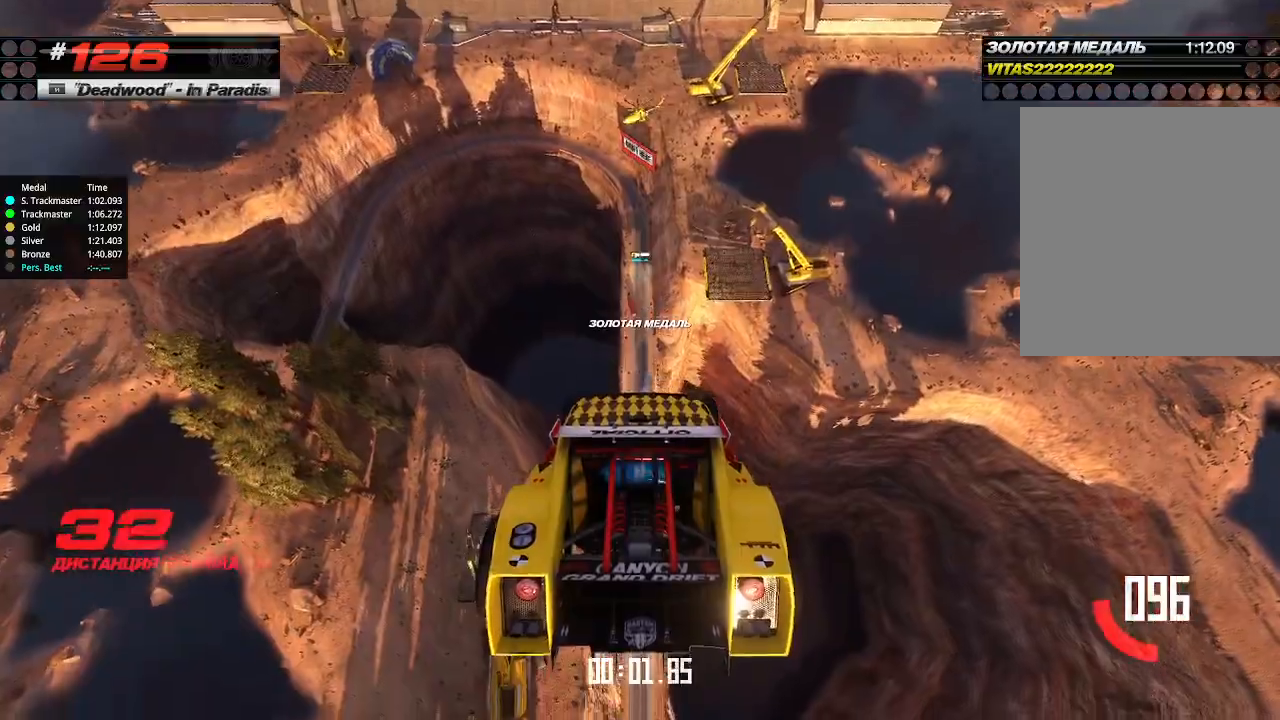
{"keys": ["up"], "events": []}
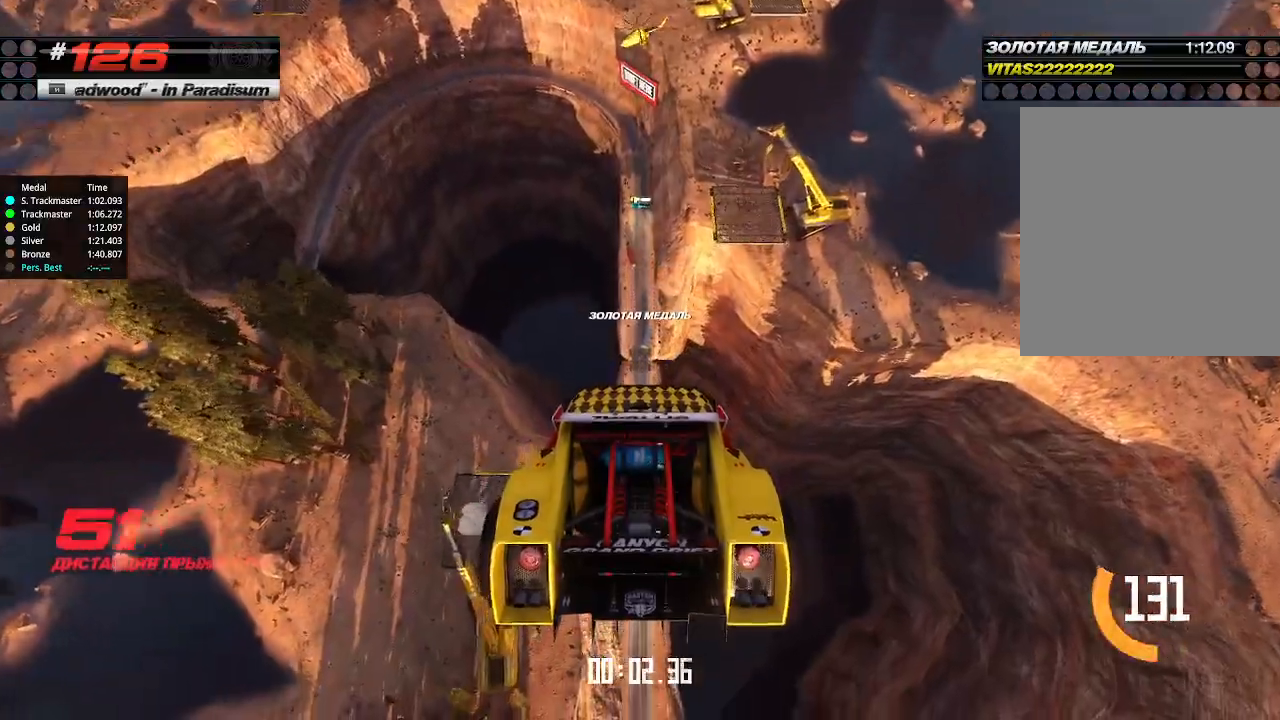
{"keys": ["up"], "events": []}
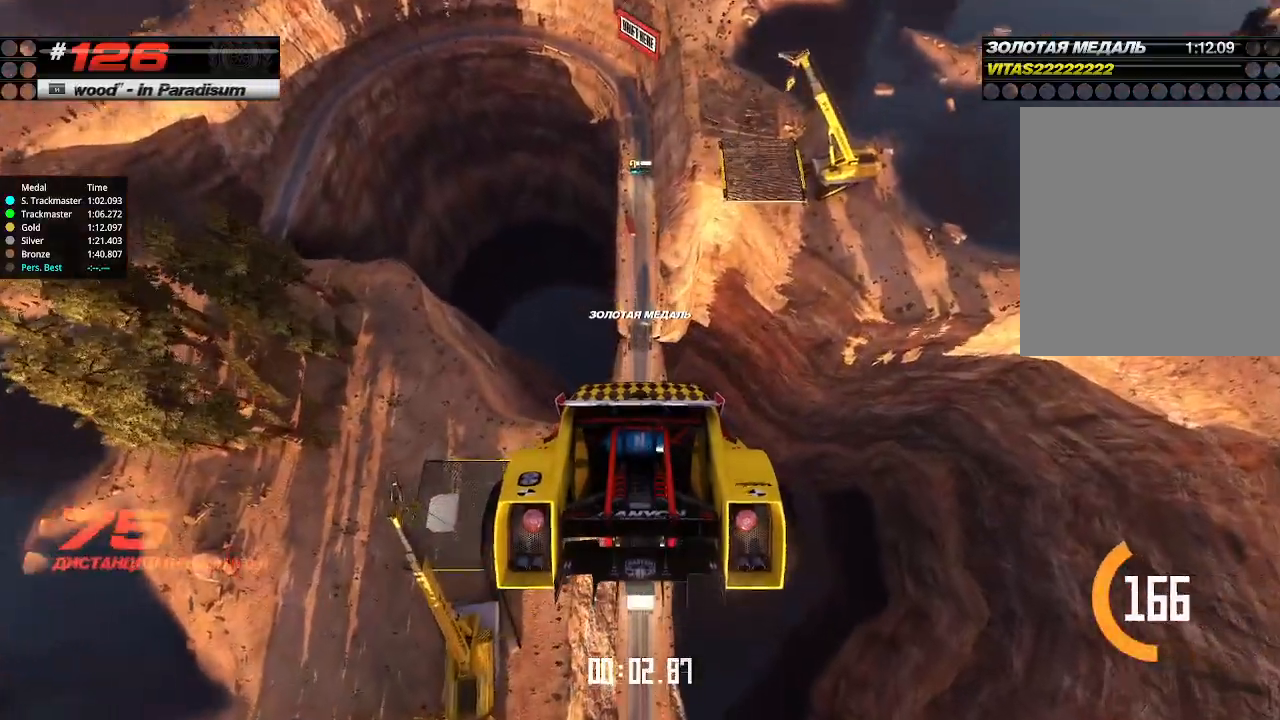
{"keys": ["up"], "events": []}
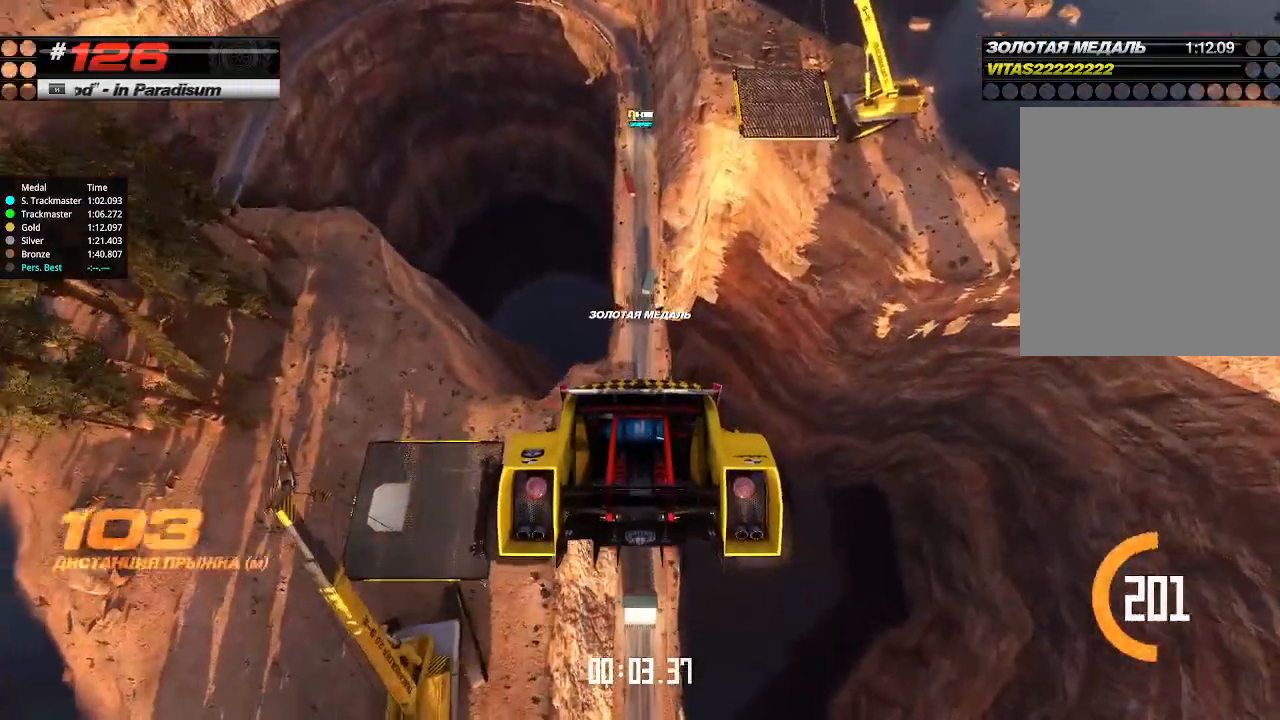
{"keys": ["up"], "events": []}
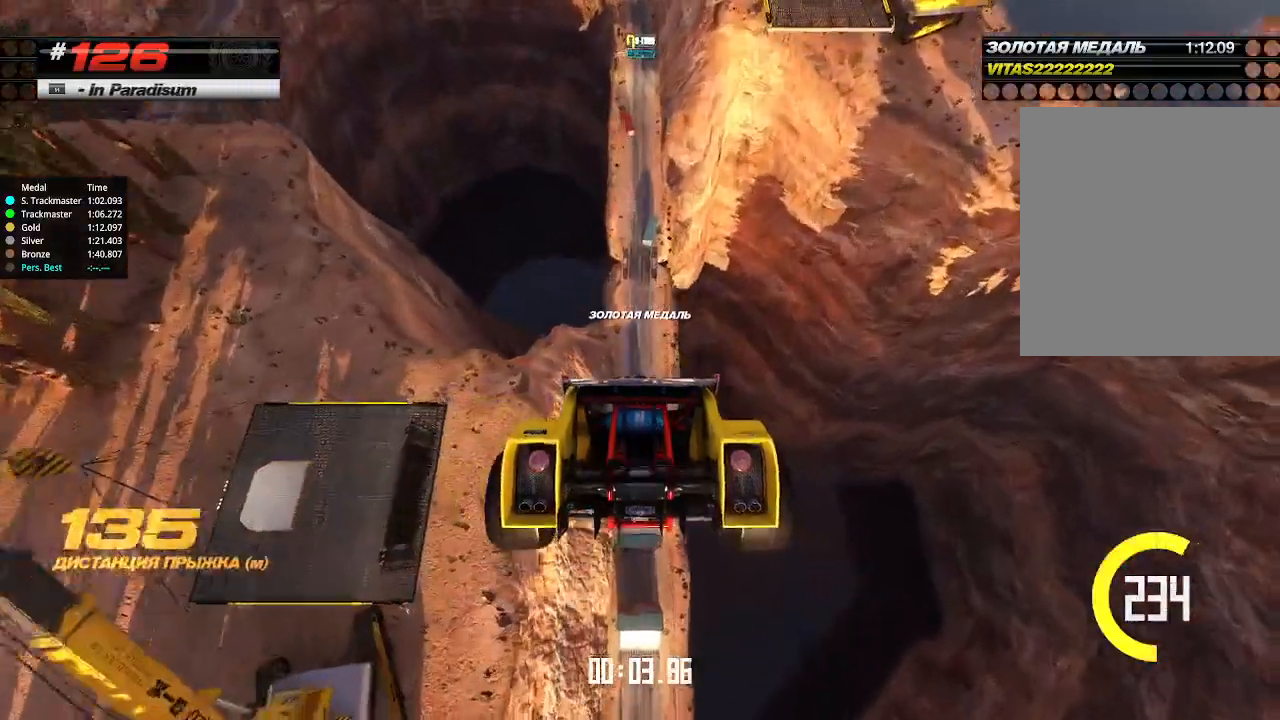
{"keys": ["up"], "events": []}
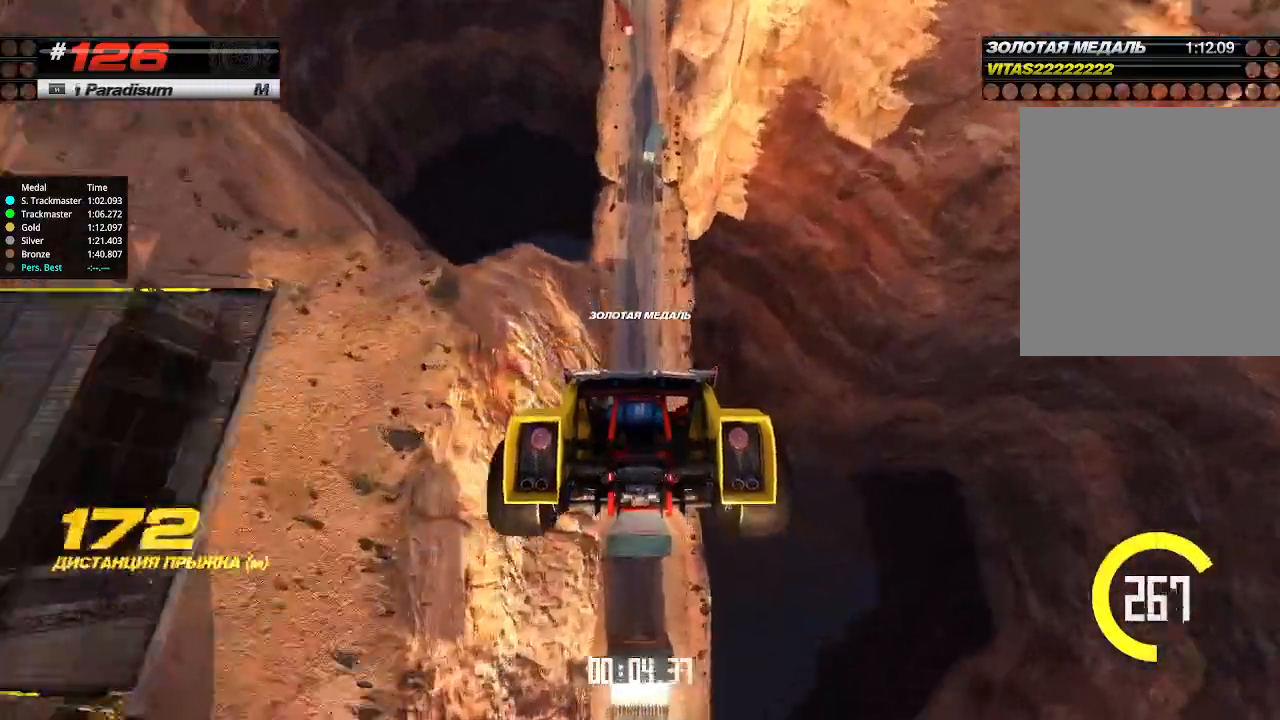
{"keys": ["up"], "events": []}
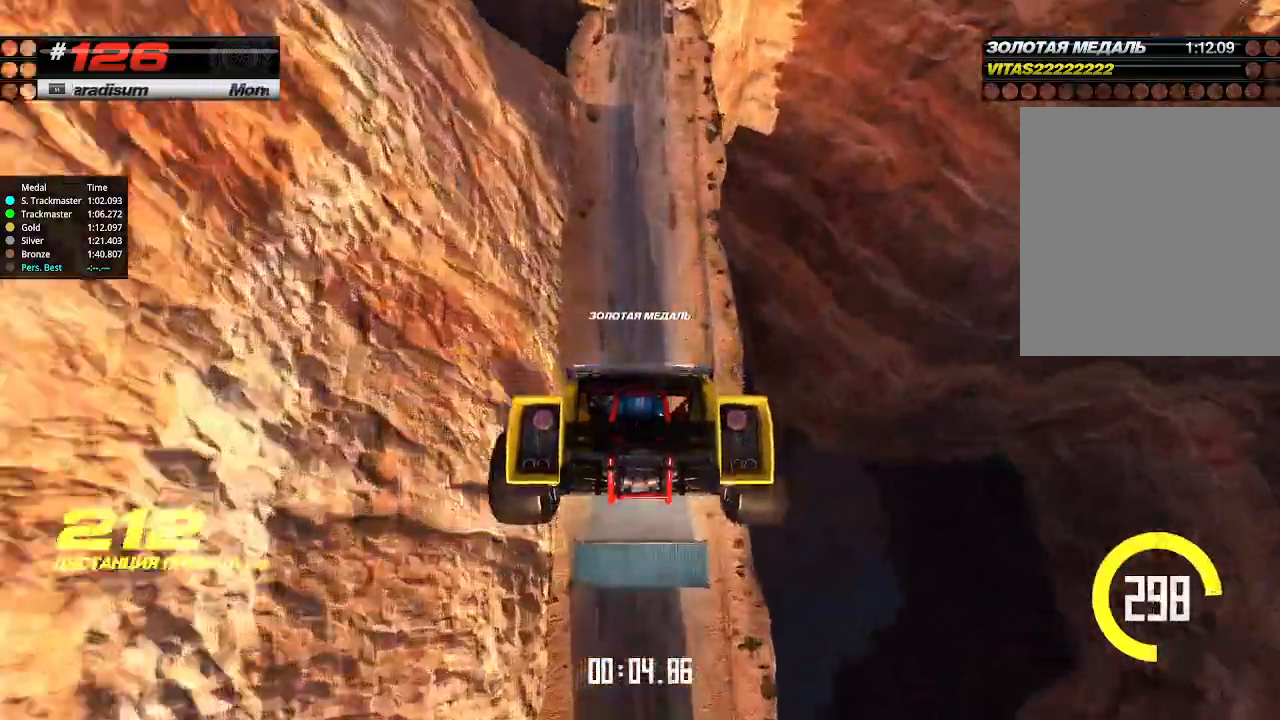
{"keys": ["up"], "events": []}
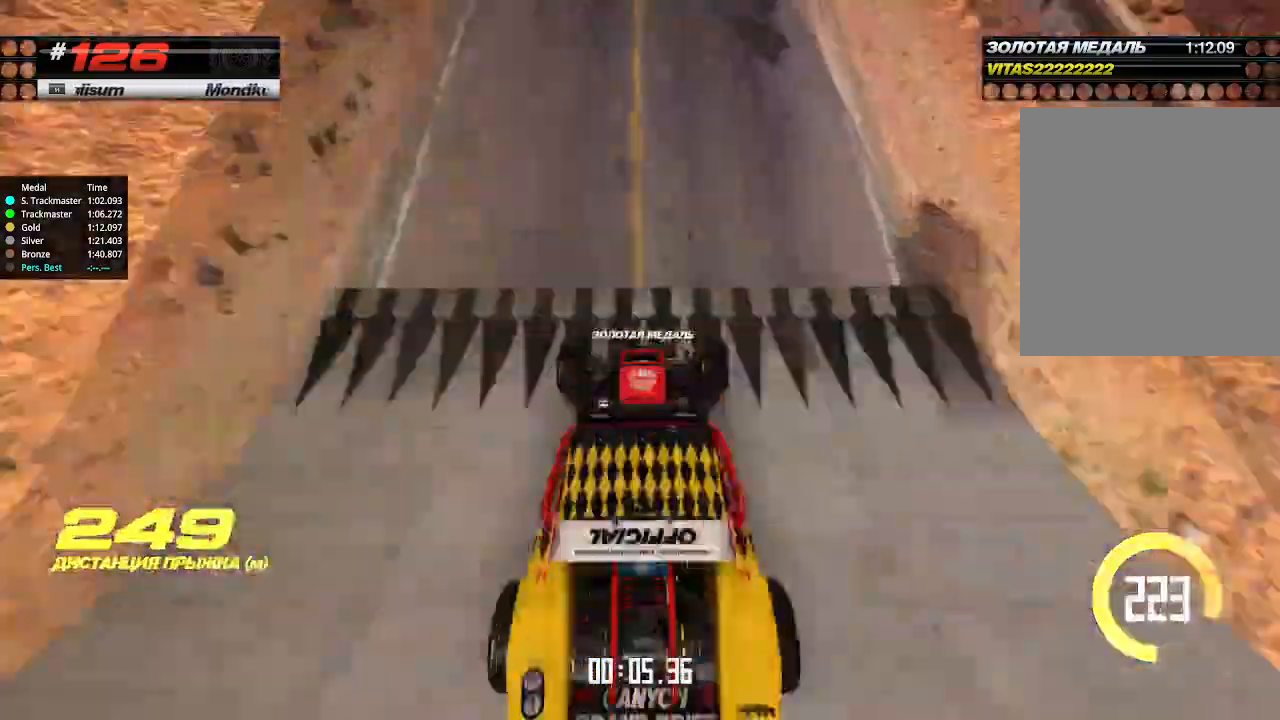
{"keys": ["up"], "events": []}
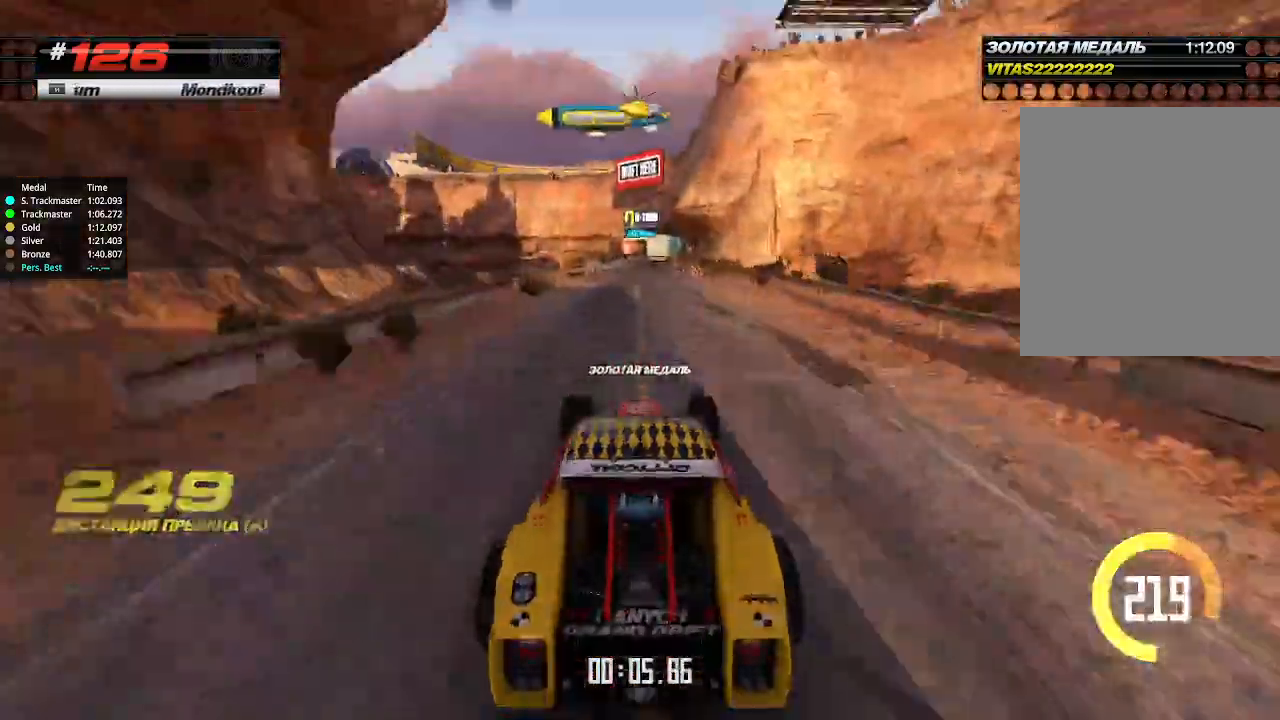
{"keys": ["up"], "events": []}
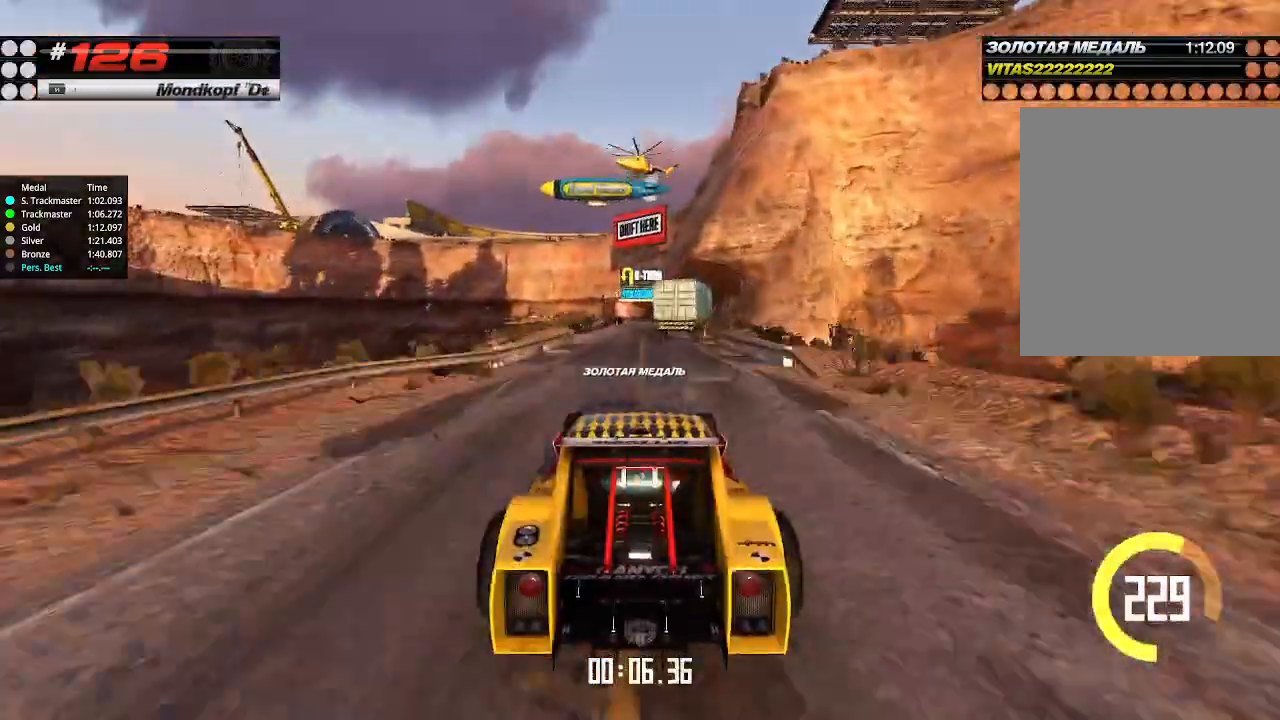
{"keys": ["up"], "events": []}
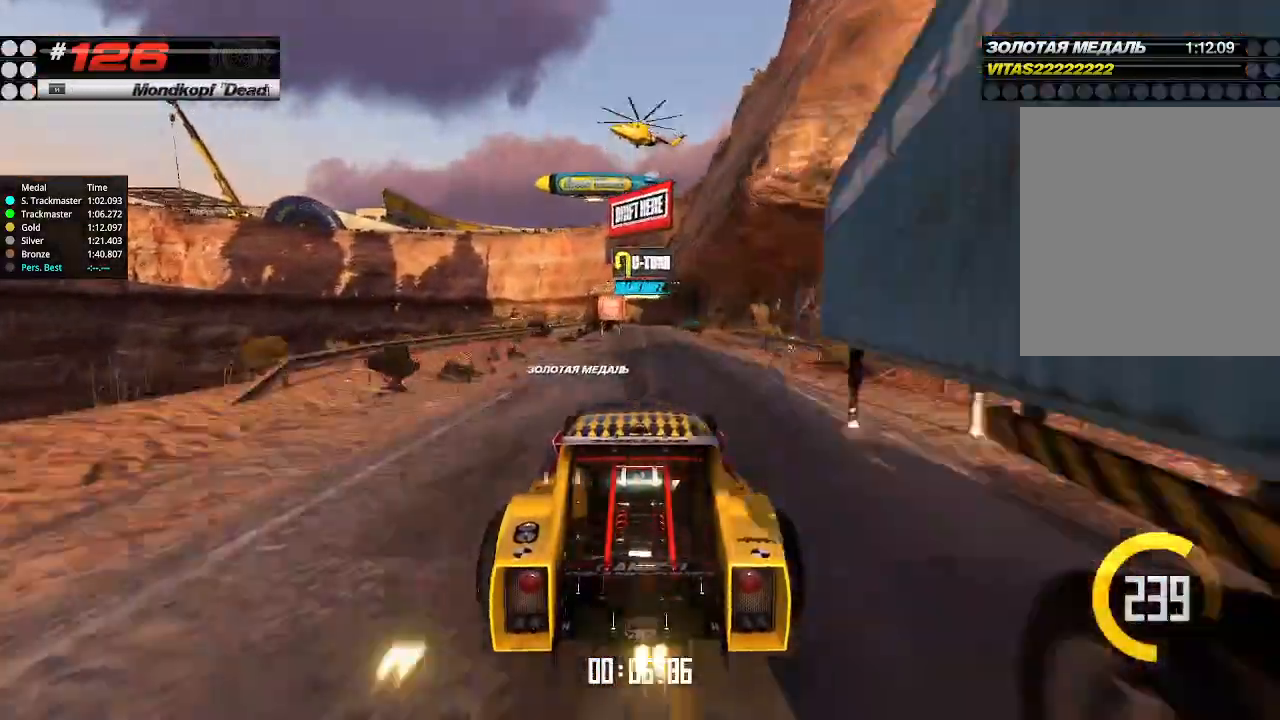
{"keys": ["up"], "events": [[134, "right", "down"], [200, "right", "up"]]}
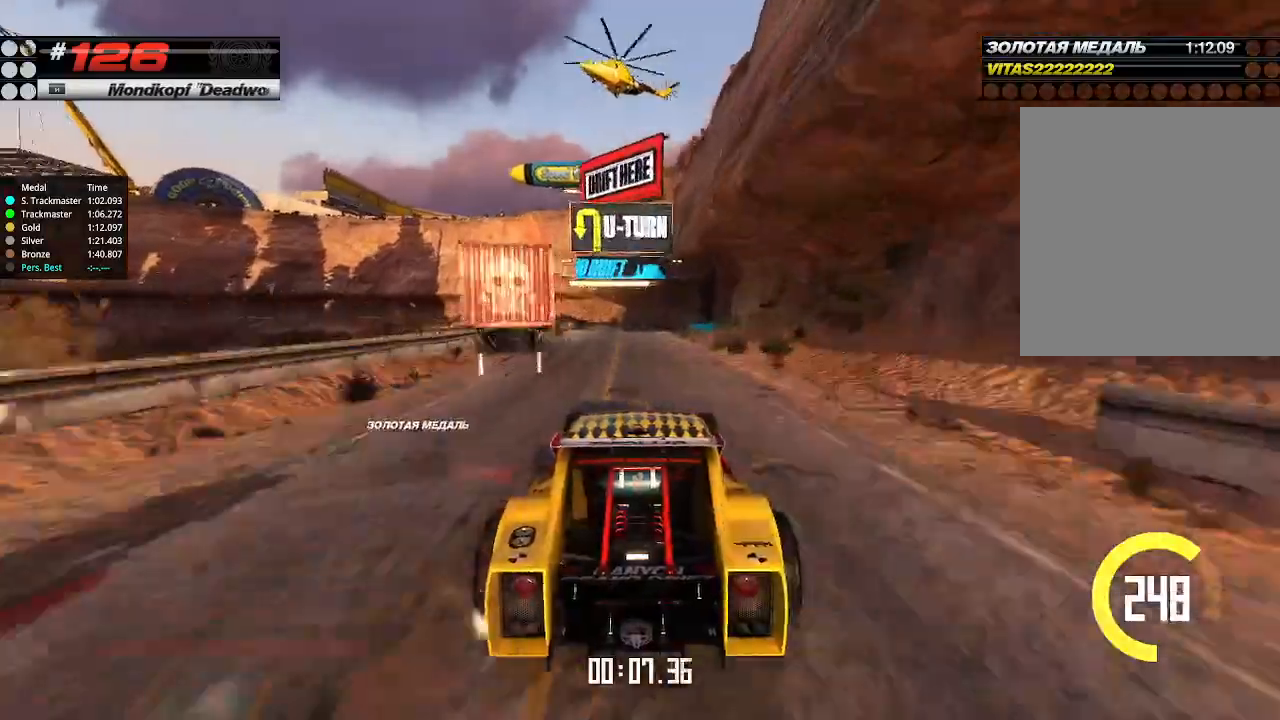
{"keys": ["up"], "events": []}
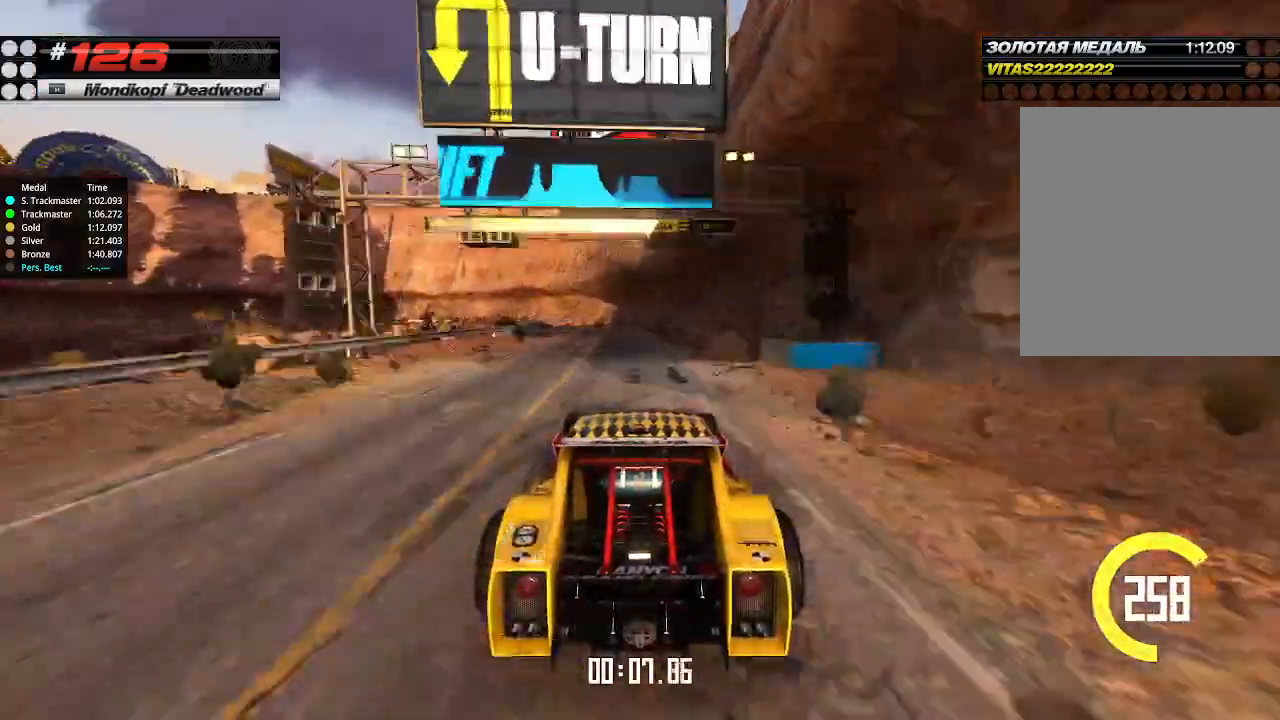
{"keys": ["left", "up"], "events": [[100, "down", "down"], [134, "left", "down"], [267, "down", "up"], [334, "left", "up"], [500, "left", "down"]]}
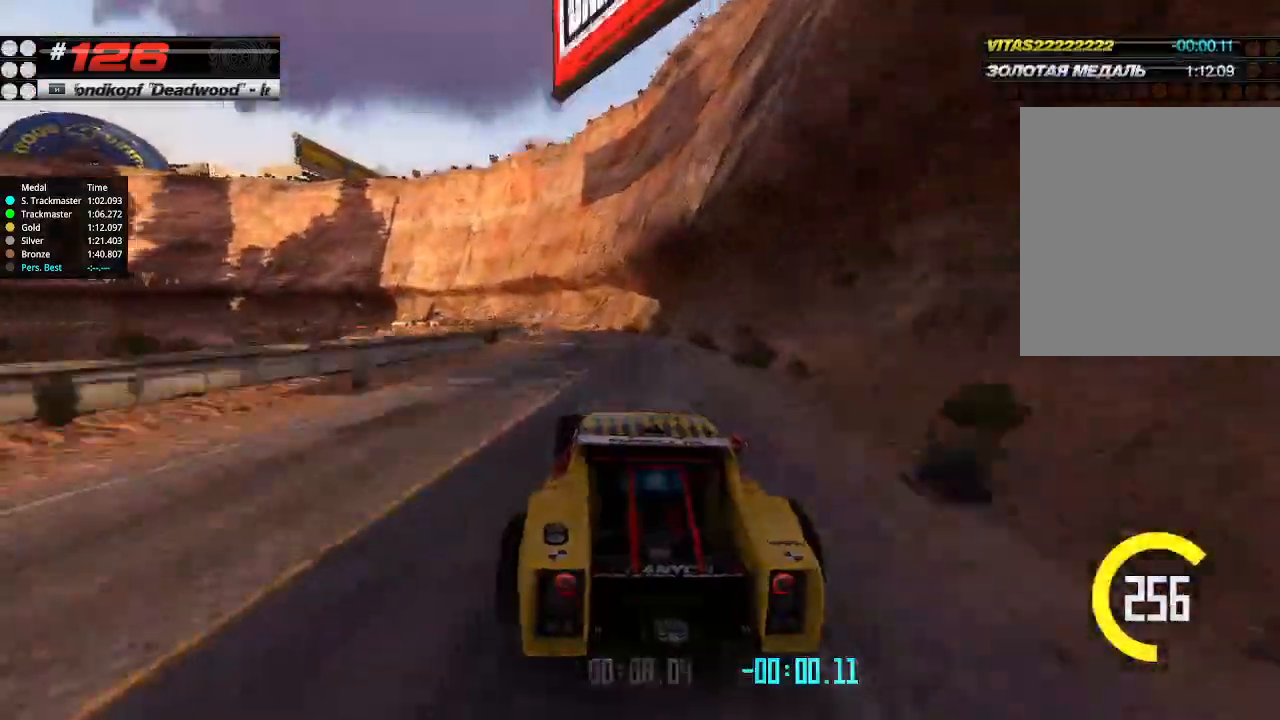
{"keys": ["up"], "events": [[100, "left", "up"], [300, "left", "down"], [367, "left", "up"]]}